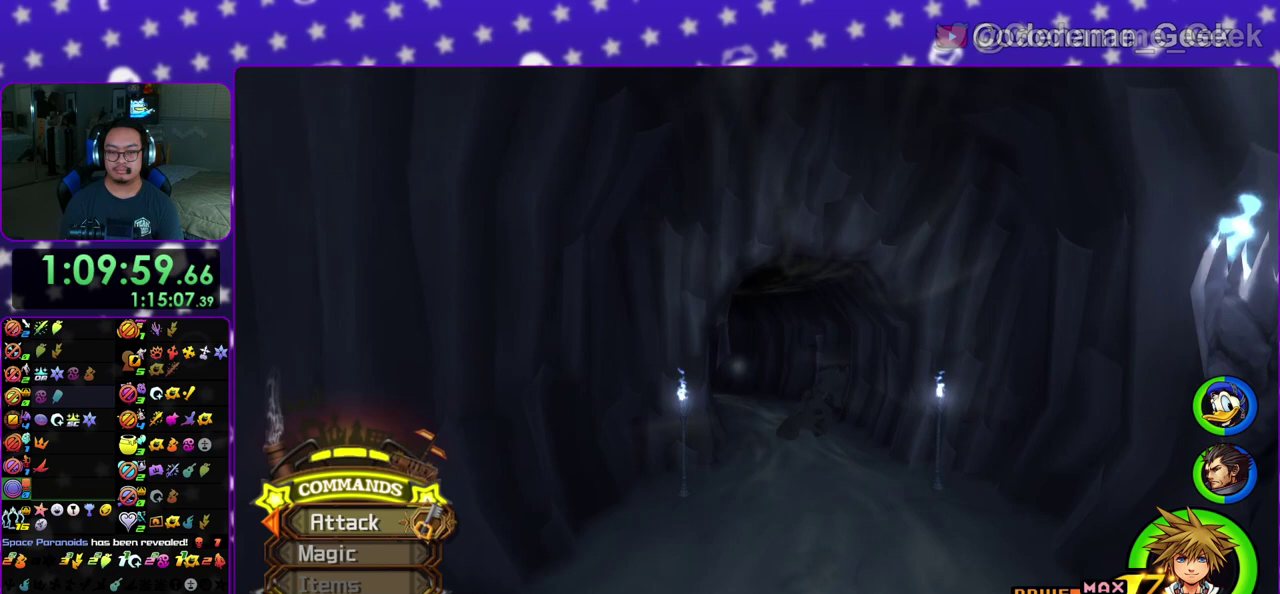
Gameplay with a controller (Nintendo layout); each line is a JSON object with the inputs held at the frame after it (dt_ms = milliseconds from this image to that frame). "events" lists button and stick changes between this image and that frame as [ms after this image, input, new state], when the widget could be followed in between. This overlay highlights the sticks when they move; stick clicks (L3 R3) are not distinguishable. Not read: L3 R3 SELECT START.
{"dt_ms": 900, "buttons": ["A"], "left_stick": "up", "right_stick": "center", "events": [[83, "left_stick", "up"], [117, "right_stick", "down"], [250, "left_stick", "up-left"], [283, "right_stick", "center"], [450, "right_stick", "left"], [550, "right_stick", "down-left"], [600, "left_stick", "up"], [683, "right_stick", "center"], [717, "Y", "up"], [833, "A", "down"]]}
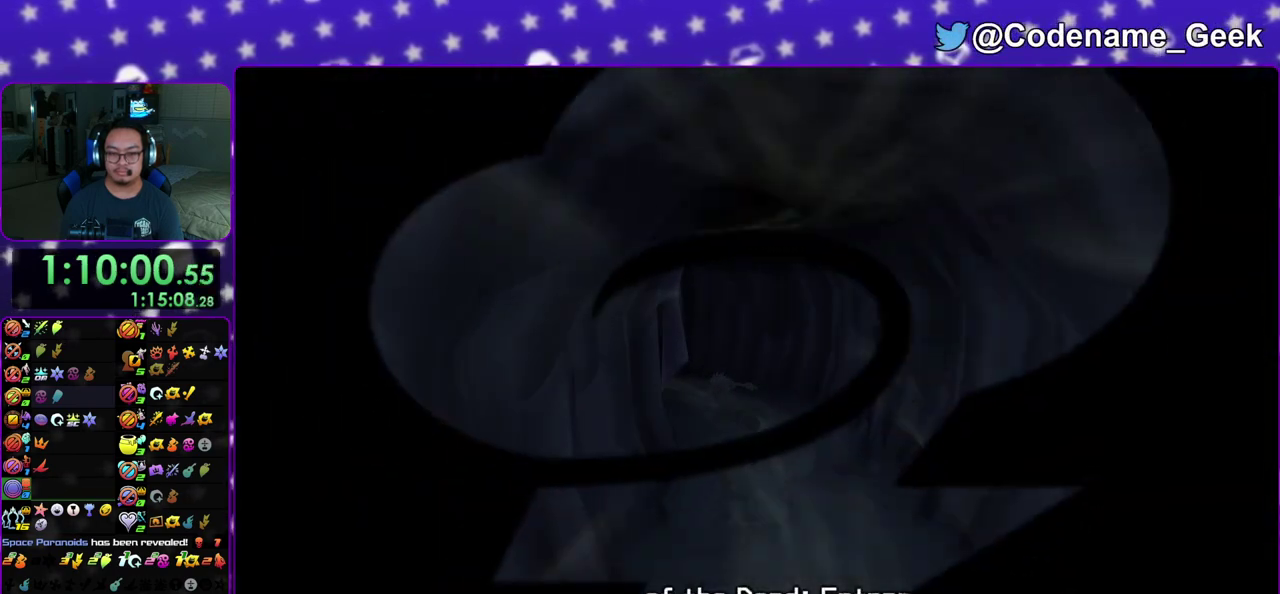
{"dt_ms": 300, "buttons": ["B"], "left_stick": "up", "right_stick": "center", "events": [[217, "A", "up"], [267, "B", "down"]]}
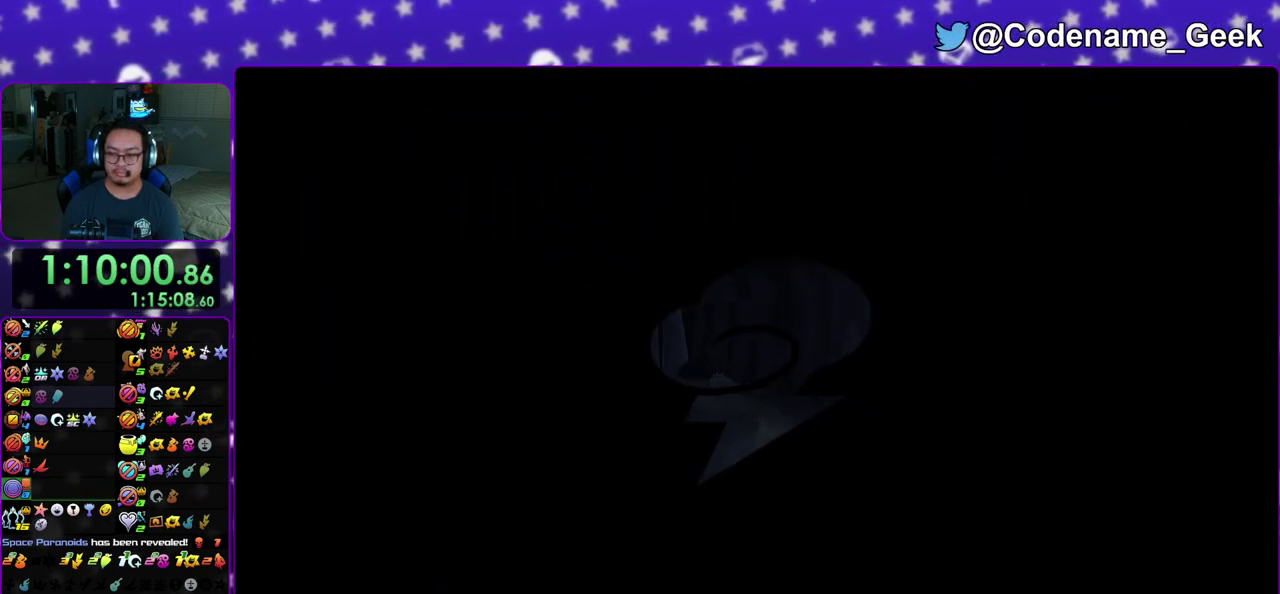
{"dt_ms": 500, "buttons": ["A"], "left_stick": "center", "right_stick": "center", "events": [[50, "B", "up"], [67, "left_stick", "center"], [167, "A", "down"], [367, "A", "up"], [367, "B", "down"], [467, "A", "down"], [467, "B", "up"]]}
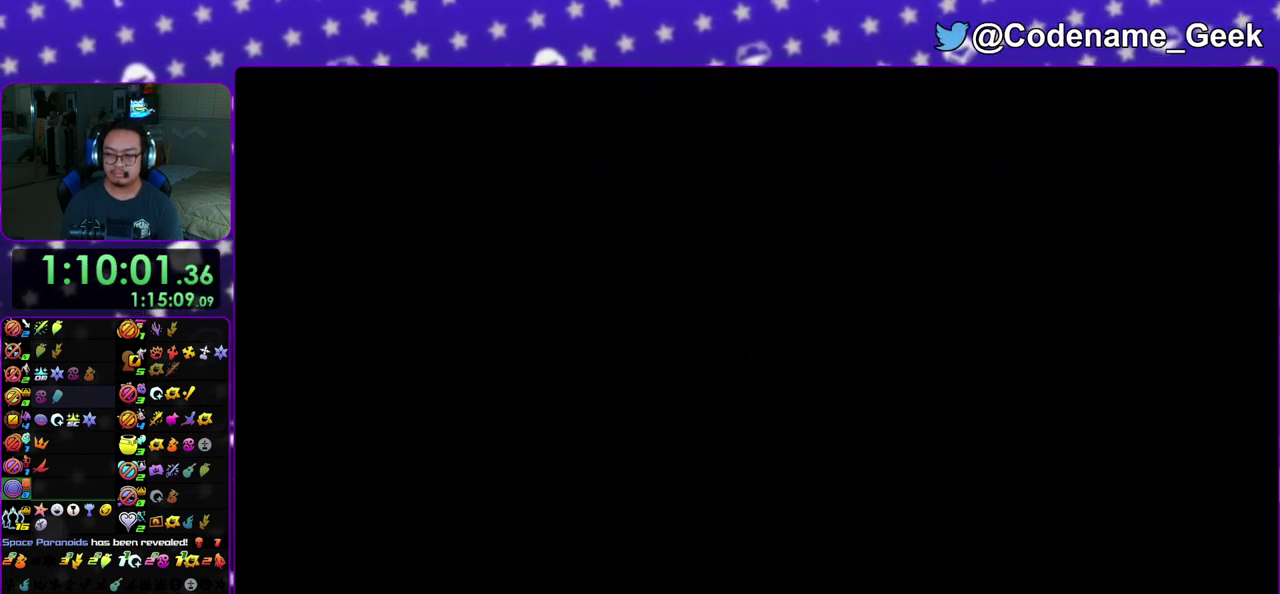
{"dt_ms": 300, "buttons": ["A"], "left_stick": "center", "right_stick": "center", "events": [[167, "A", "up"], [167, "B", "down"], [250, "A", "down"], [250, "B", "up"]]}
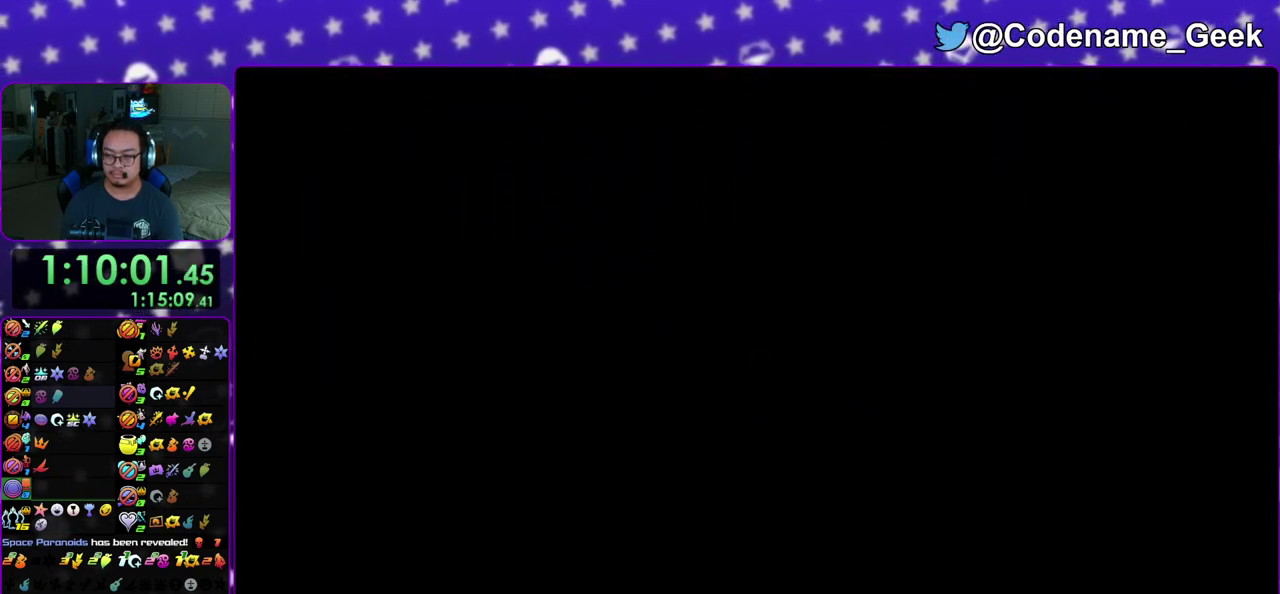
{"dt_ms": 700, "buttons": ["A"], "left_stick": "down", "right_stick": "center", "events": [[167, "A", "up"], [167, "B", "down"], [200, "left_stick", "down"], [233, "A", "down"], [250, "B", "up"], [433, "A", "up"], [433, "B", "down"], [517, "A", "down"], [517, "B", "up"], [617, "B", "down"], [667, "B", "up"]]}
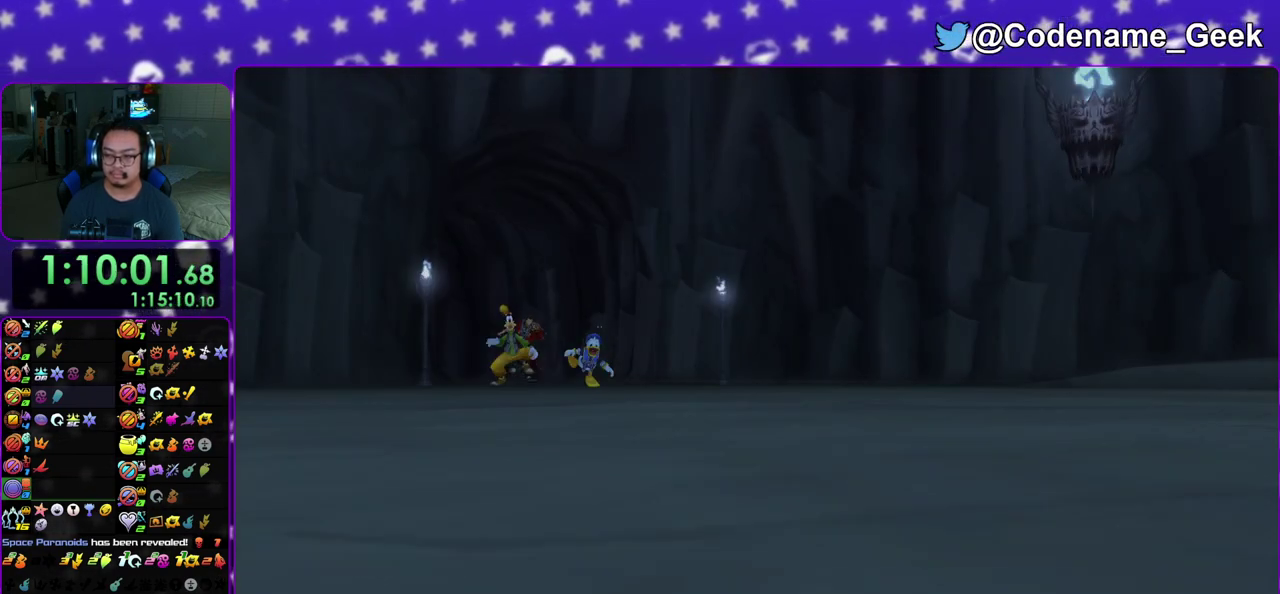
{"dt_ms": 600, "buttons": [], "left_stick": "down", "right_stick": "center", "events": [[67, "A", "up"], [67, "B", "down"], [133, "A", "down"], [133, "B", "up"], [350, "A", "up"]]}
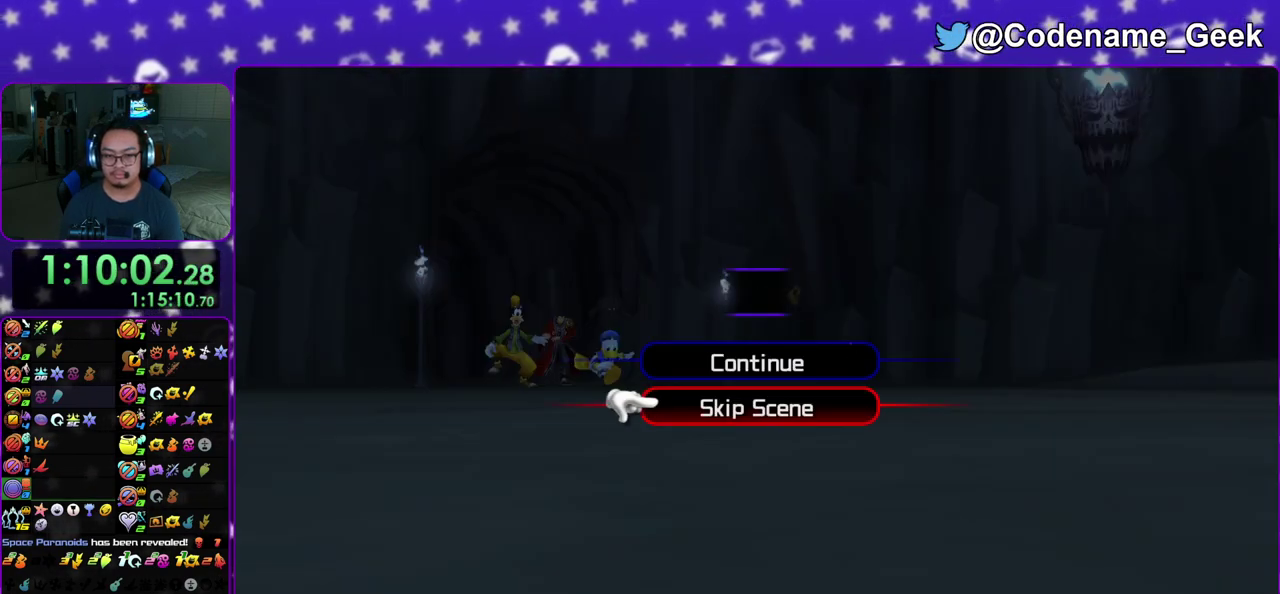
{"dt_ms": 400, "buttons": ["A"], "left_stick": "center", "right_stick": "center", "events": [[67, "A", "down"], [150, "A", "up"], [150, "B", "down"], [217, "B", "up"], [267, "A", "down"], [300, "left_stick", "center"], [333, "B", "down"], [383, "B", "up"]]}
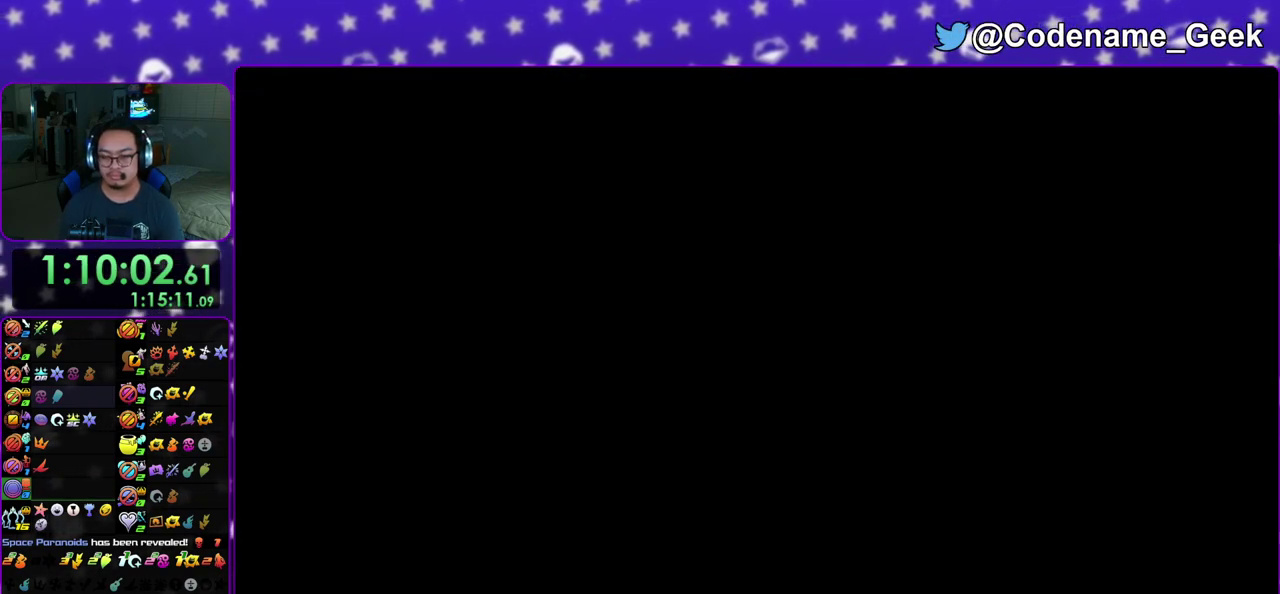
{"dt_ms": 500, "buttons": ["A", "B"], "left_stick": "center", "right_stick": "center", "events": [[33, "B", "down"], [133, "B", "up"], [267, "A", "up"], [267, "B", "down"], [367, "B", "up"], [400, "A", "down"], [467, "B", "down"]]}
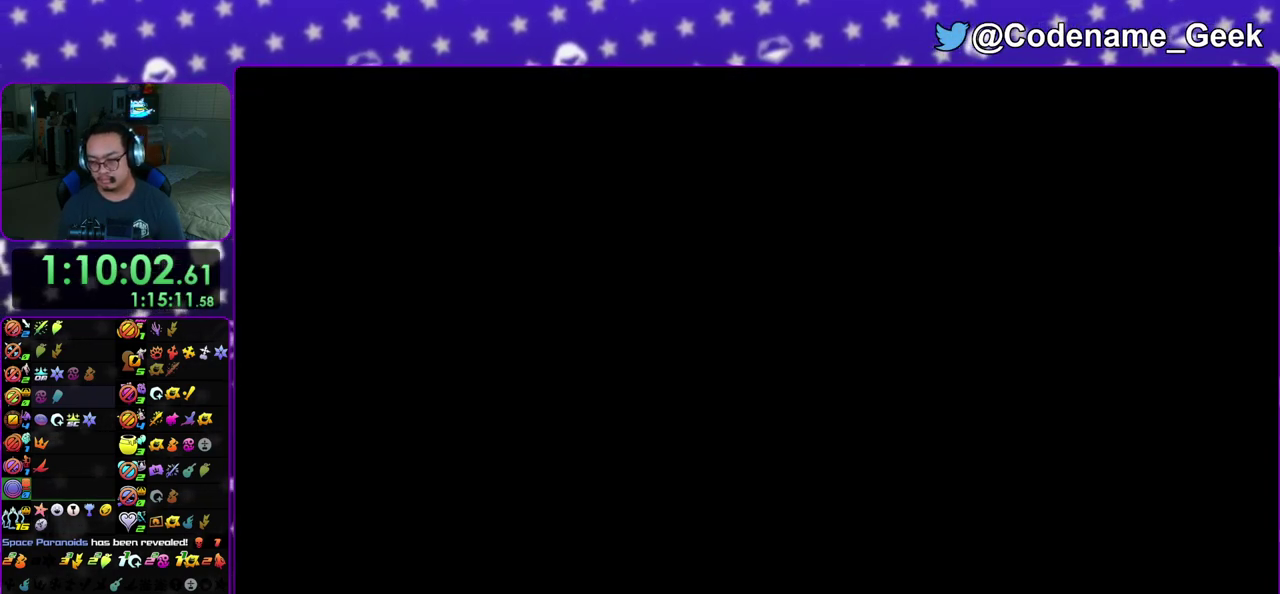
{"dt_ms": 500, "buttons": [], "left_stick": "center", "right_stick": "center", "events": [[17, "B", "up"], [100, "A", "up"], [117, "B", "down"], [167, "B", "up"], [417, "B", "down"], [467, "B", "up"]]}
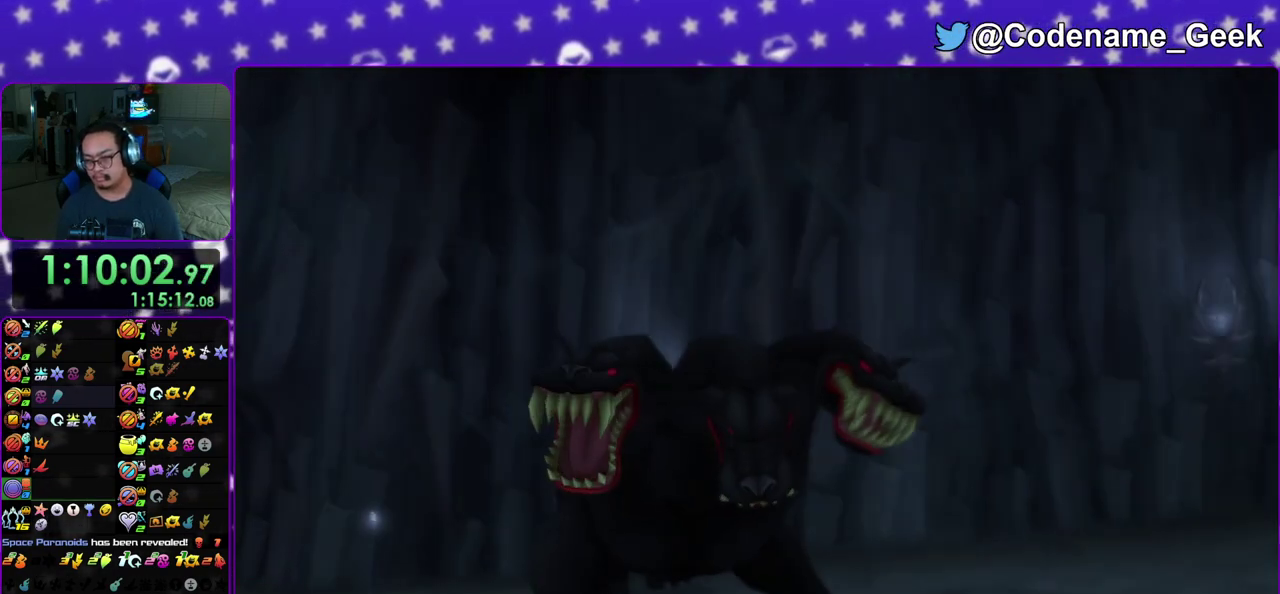
{"dt_ms": 500, "buttons": ["B"], "left_stick": "center", "right_stick": "center", "events": [[133, "A", "down"], [300, "B", "down"], [317, "A", "up"], [417, "A", "down"], [417, "B", "up"], [483, "A", "up"], [483, "B", "down"]]}
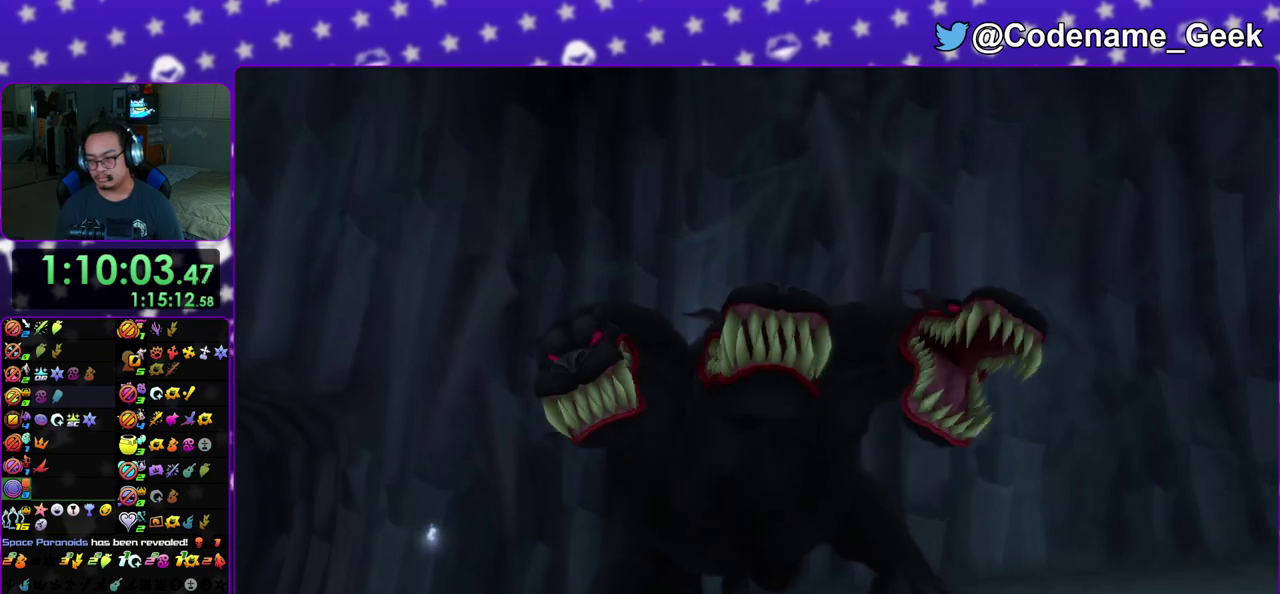
{"dt_ms": 400, "buttons": ["A"], "left_stick": "center", "right_stick": "center", "events": [[67, "A", "down"], [67, "B", "up"], [117, "A", "up"], [133, "B", "down"], [200, "A", "down"], [200, "B", "up"]]}
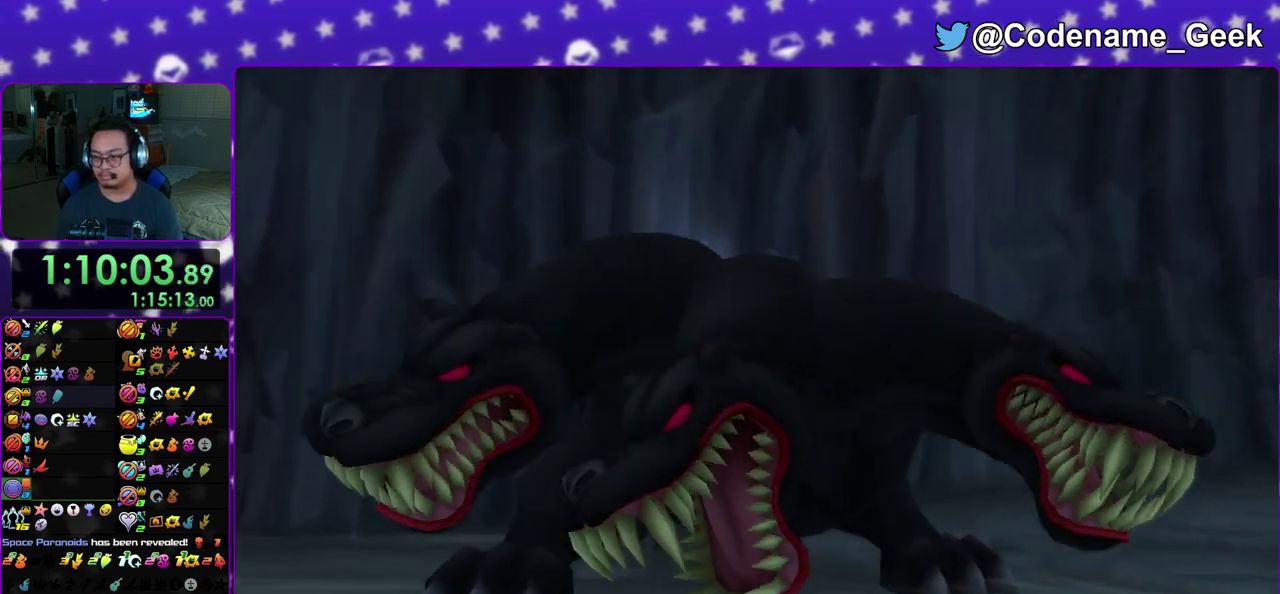
{"dt_ms": 600, "buttons": [], "left_stick": "center", "right_stick": "center", "events": [[33, "B", "down"], [100, "B", "up"], [150, "B", "down"], [167, "A", "up"], [217, "A", "down"], [250, "B", "up"], [317, "A", "up"], [317, "B", "down"], [400, "A", "down"], [400, "B", "up"], [483, "A", "up"], [483, "B", "down"], [567, "B", "up"]]}
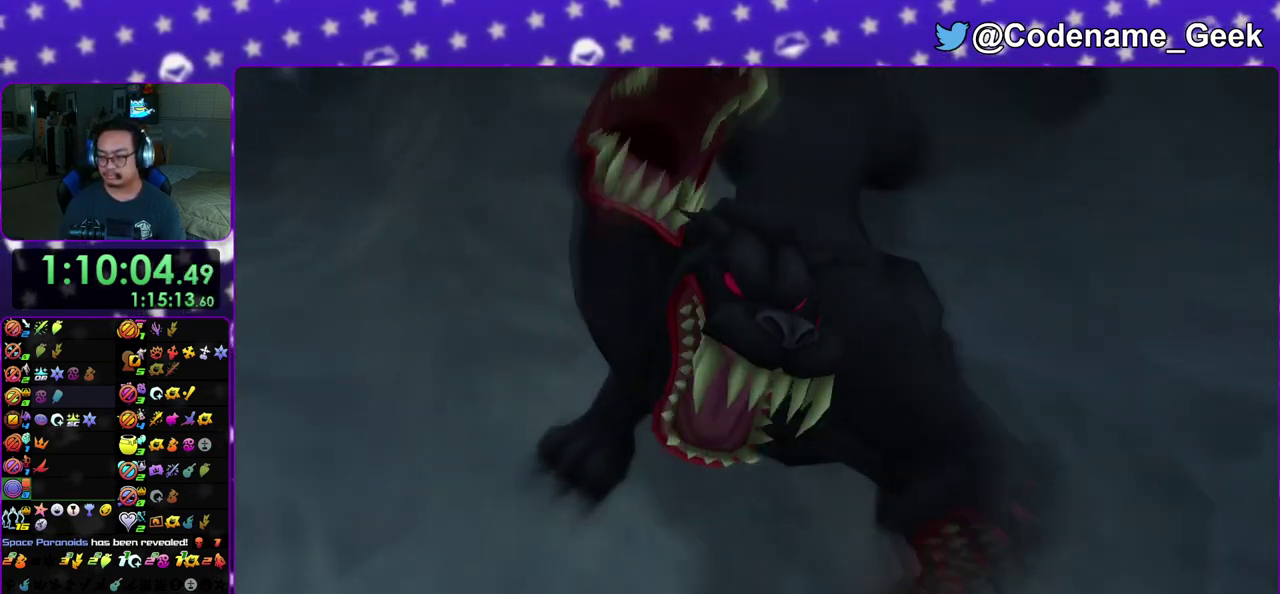
{"dt_ms": 400, "buttons": [], "left_stick": "center", "right_stick": "center", "events": [[17, "B", "down"], [83, "A", "down"], [100, "B", "up"], [183, "B", "down"], [267, "B", "up"], [317, "B", "down"], [333, "A", "up"], [400, "B", "up"]]}
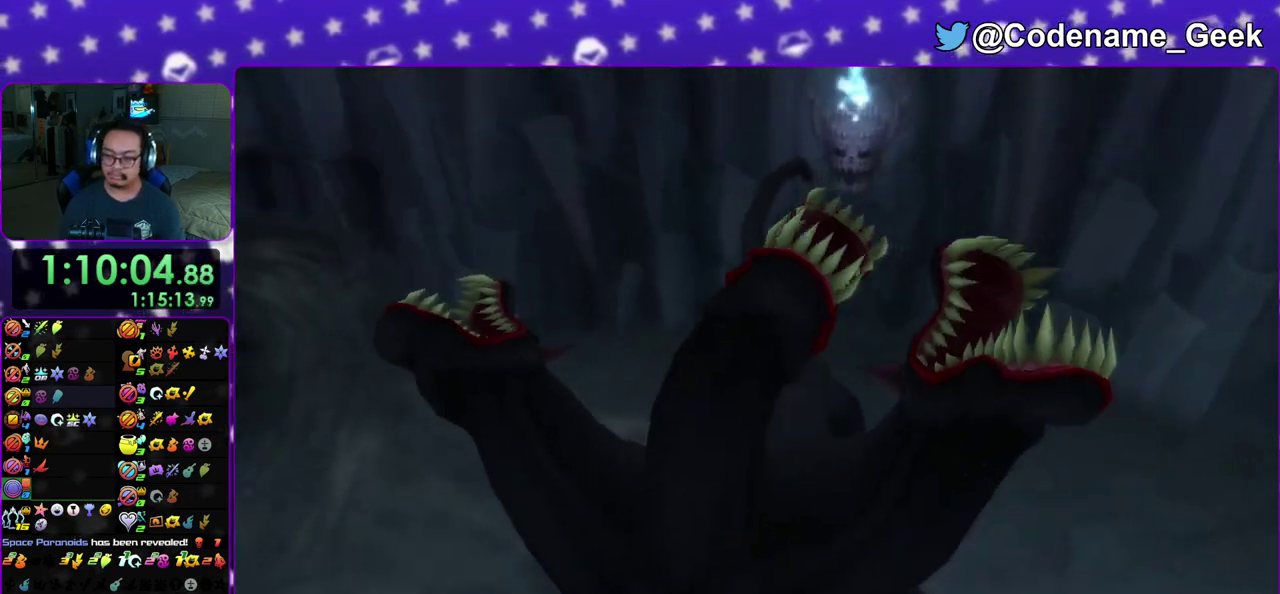
{"dt_ms": 800, "buttons": ["A"], "left_stick": "up-right", "right_stick": "center", "events": [[67, "B", "down"], [100, "A", "down"], [200, "A", "up"], [283, "B", "up"], [300, "A", "down"], [300, "left_stick", "up-right"], [350, "A", "up"], [450, "A", "down"], [533, "A", "up"], [633, "A", "down"], [717, "A", "up"], [783, "A", "down"]]}
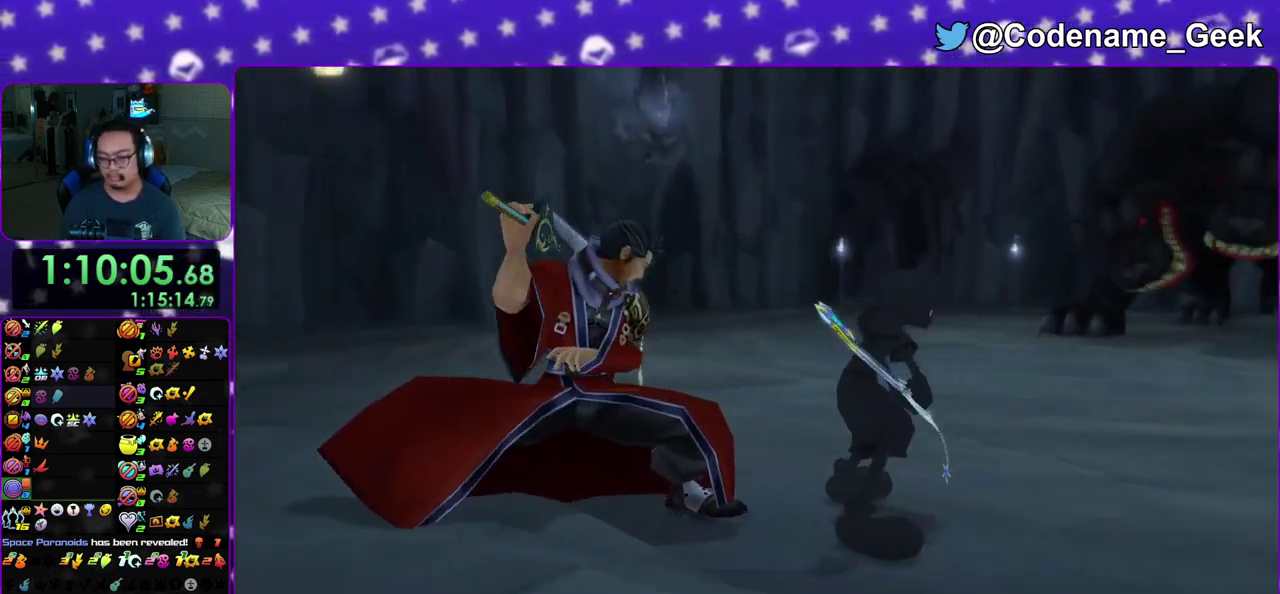
{"dt_ms": 300, "buttons": [], "left_stick": "up", "right_stick": "center", "events": [[17, "left_stick", "up"], [67, "A", "up"], [150, "A", "down"], [217, "A", "up"]]}
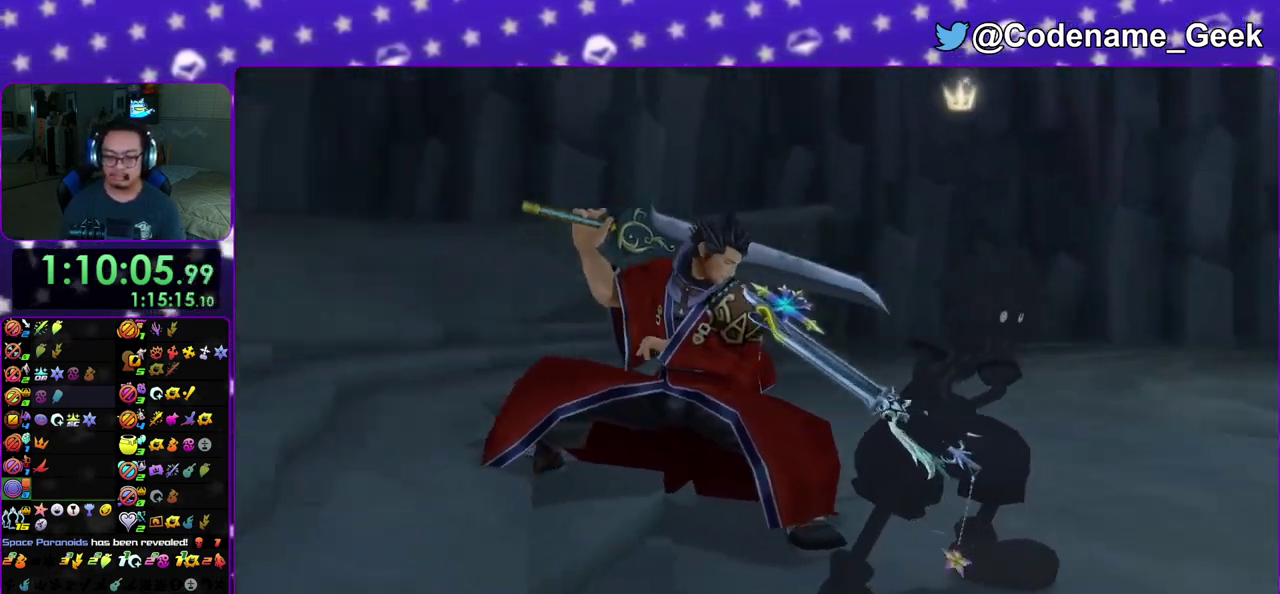
{"dt_ms": 500, "buttons": [], "left_stick": "up", "right_stick": "center", "events": [[33, "A", "down"], [100, "A", "up"], [167, "A", "down"], [250, "A", "up"], [333, "A", "down"], [400, "A", "up"]]}
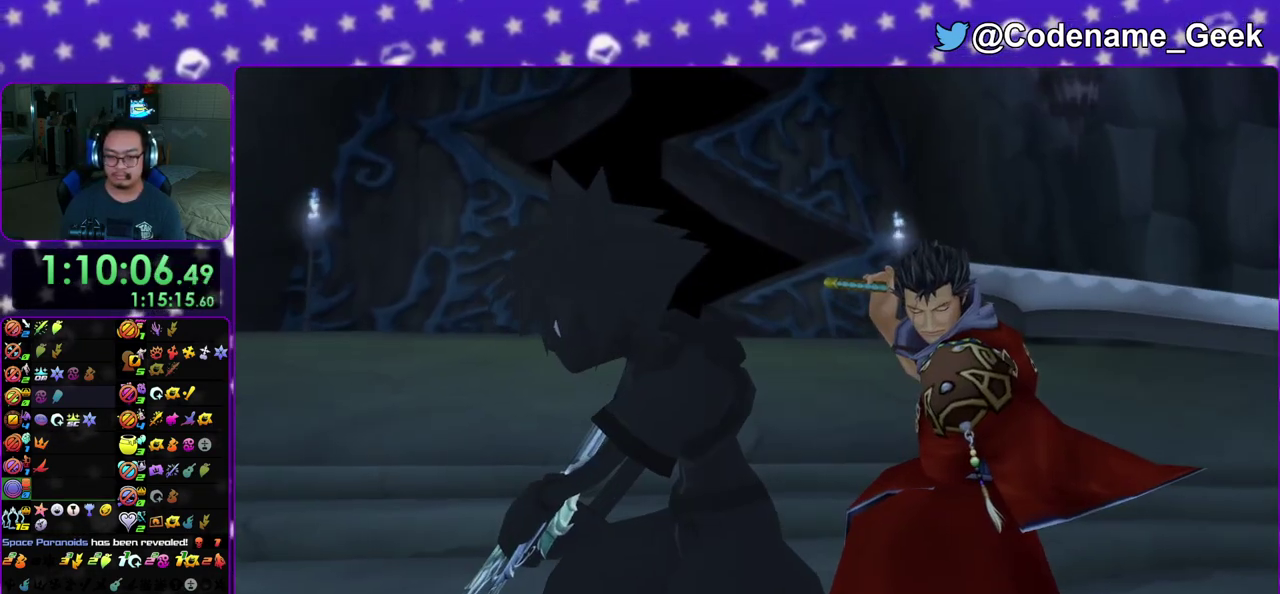
{"dt_ms": 300, "buttons": [], "left_stick": "up", "right_stick": "center", "events": [[17, "A", "down"], [100, "A", "up"], [150, "A", "down"], [250, "A", "up"]]}
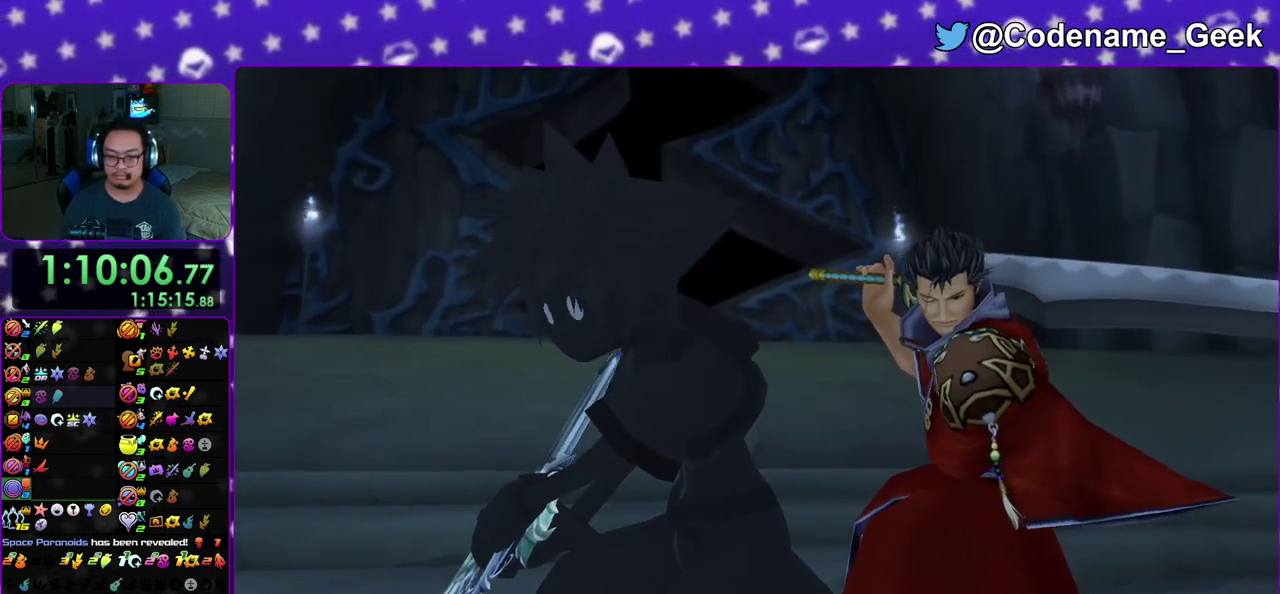
{"dt_ms": 700, "buttons": [], "left_stick": "up", "right_stick": "center", "events": [[33, "A", "down"], [117, "A", "up"], [183, "A", "down"], [250, "A", "up"], [333, "A", "down"], [417, "A", "up"], [483, "A", "down"], [567, "A", "up"], [650, "A", "down"], [700, "A", "up"]]}
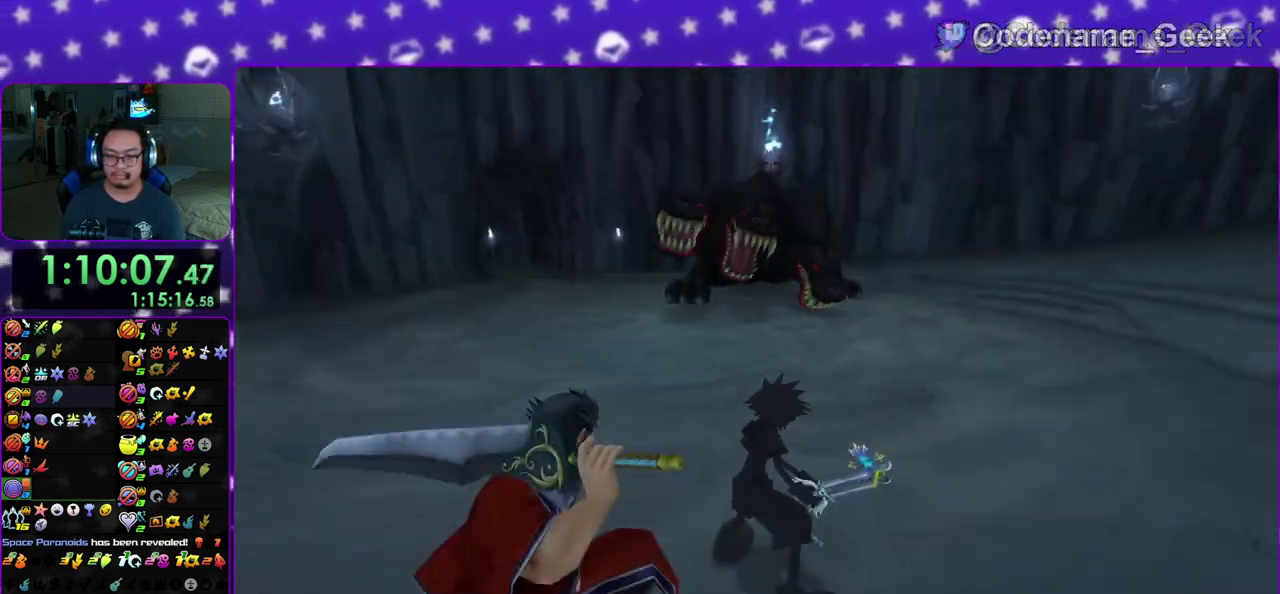
{"dt_ms": 400, "buttons": [], "left_stick": "up", "right_stick": "center", "events": [[83, "A", "down"], [200, "A", "up"], [283, "A", "down"], [333, "A", "up"]]}
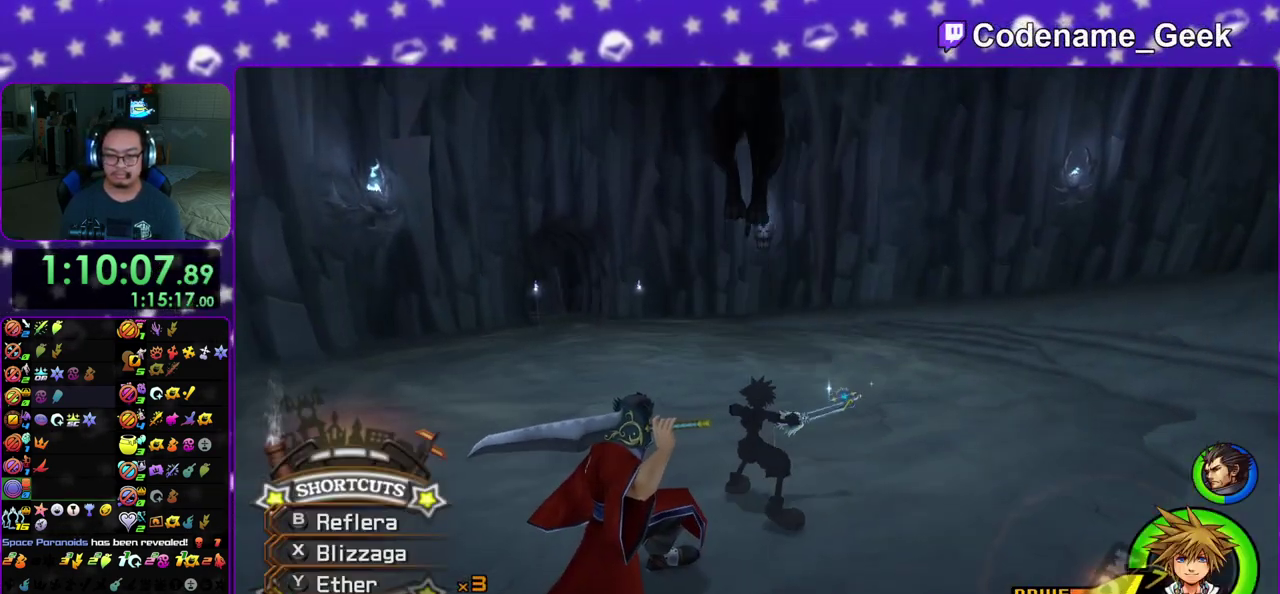
{"dt_ms": 600, "buttons": [], "left_stick": "center", "right_stick": "center", "events": [[33, "A", "down"], [133, "A", "up"], [250, "left_stick", "center"], [400, "DPAD_UP", "down"], [467, "DPAD_UP", "up"], [483, "A", "down"], [600, "A", "up"]]}
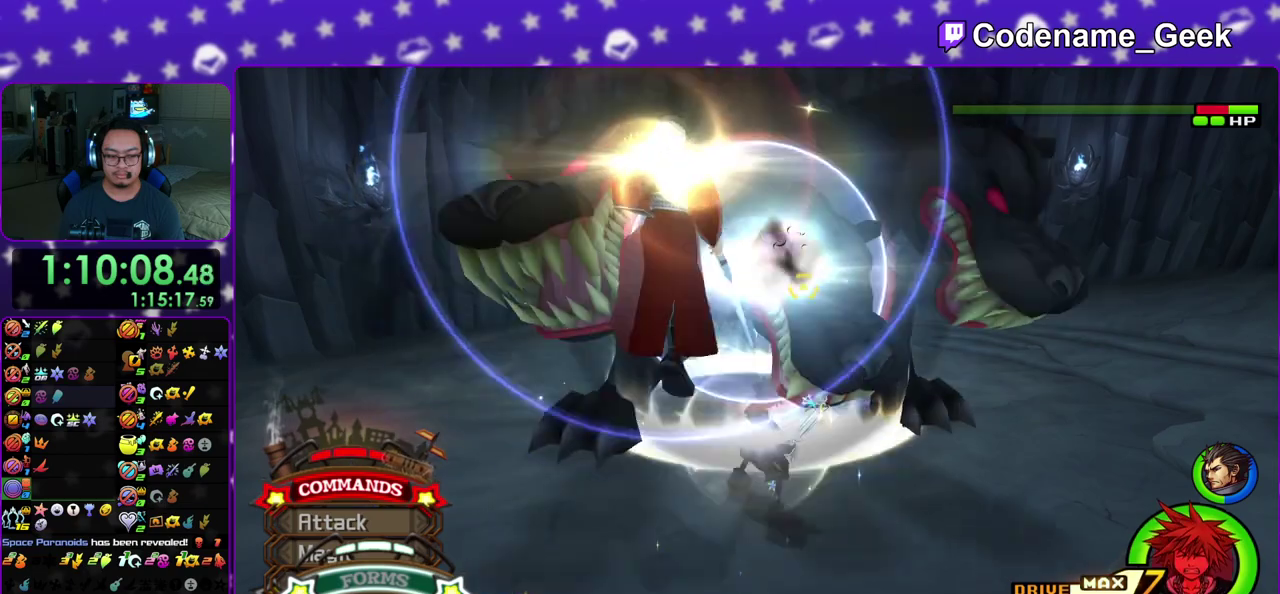
{"dt_ms": 300, "buttons": [], "left_stick": "center", "right_stick": "center", "events": [[50, "A", "down"], [150, "A", "up"], [200, "A", "down"], [300, "A", "up"]]}
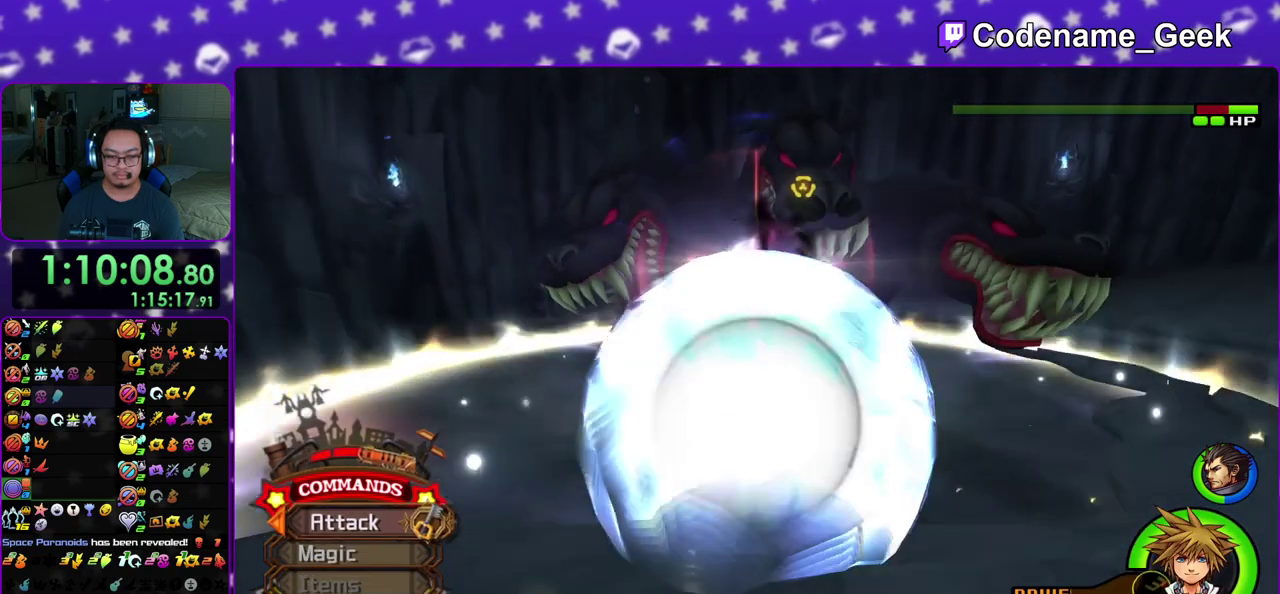
{"dt_ms": 800, "buttons": [], "left_stick": "up", "right_stick": "down", "events": [[100, "A", "down"], [150, "left_stick", "up"], [183, "A", "up"], [367, "right_stick", "down"], [483, "A", "down"], [567, "A", "up"], [667, "A", "down"], [767, "A", "up"]]}
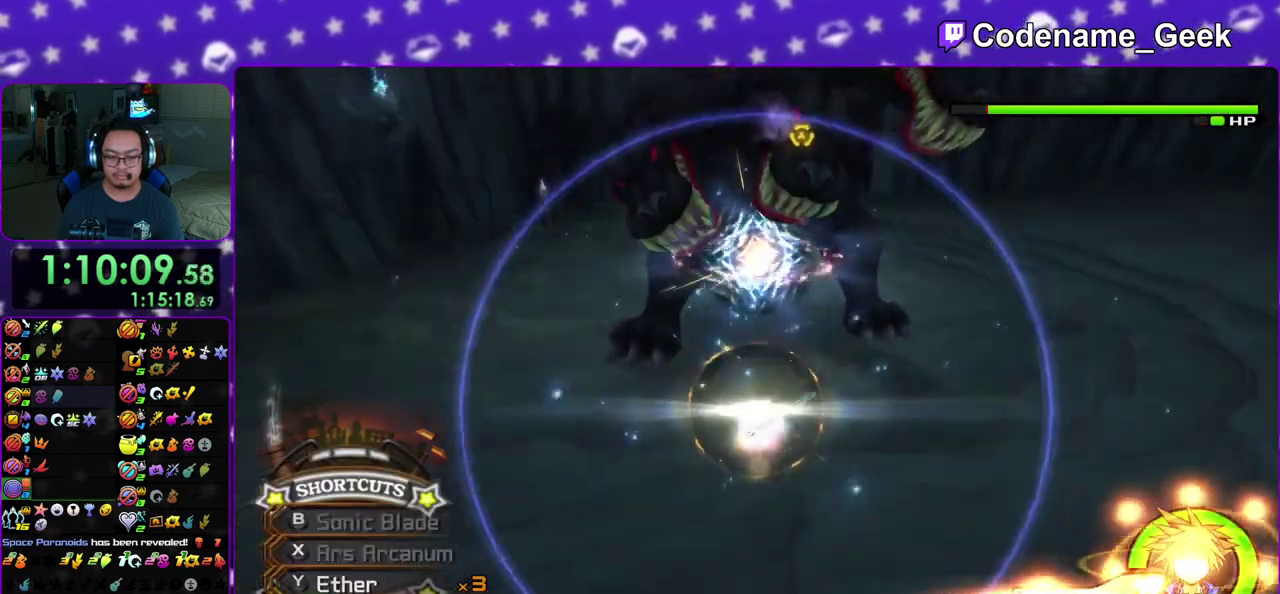
{"dt_ms": 400, "buttons": [], "left_stick": "up", "right_stick": "down", "events": [[50, "A", "down"], [150, "A", "up"], [233, "A", "down"], [350, "A", "up"]]}
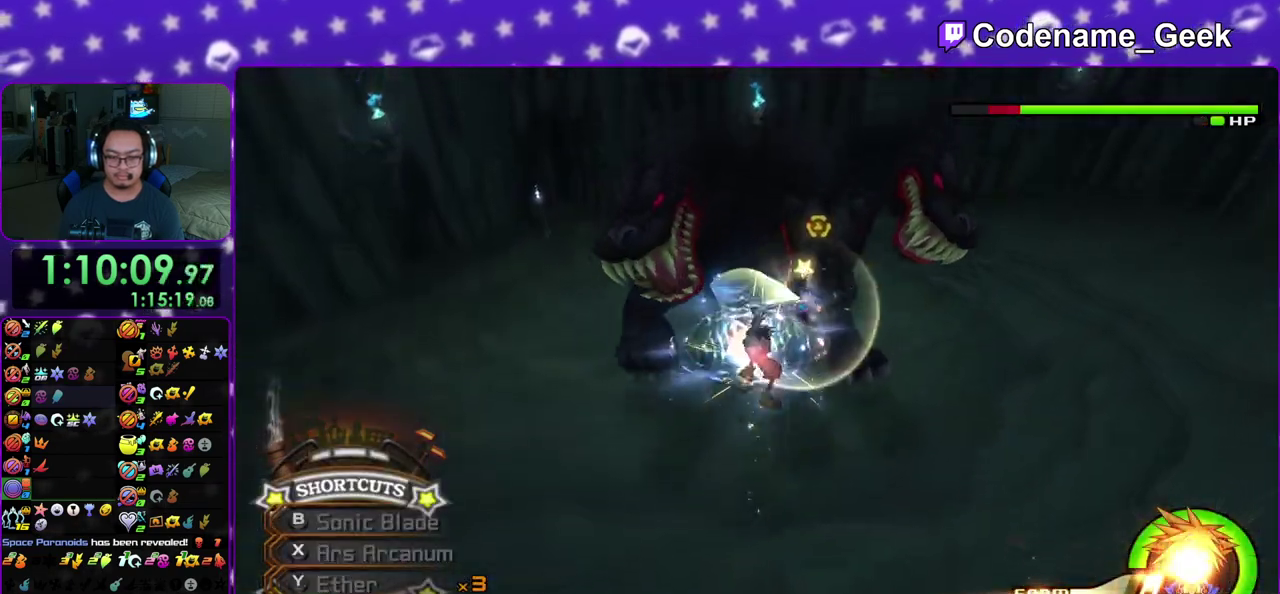
{"dt_ms": 500, "buttons": [], "left_stick": "up", "right_stick": "down", "events": [[50, "right_stick", "center"], [133, "right_stick", "down"], [250, "right_stick", "center"], [300, "right_stick", "down"], [433, "right_stick", "center"], [483, "right_stick", "down"]]}
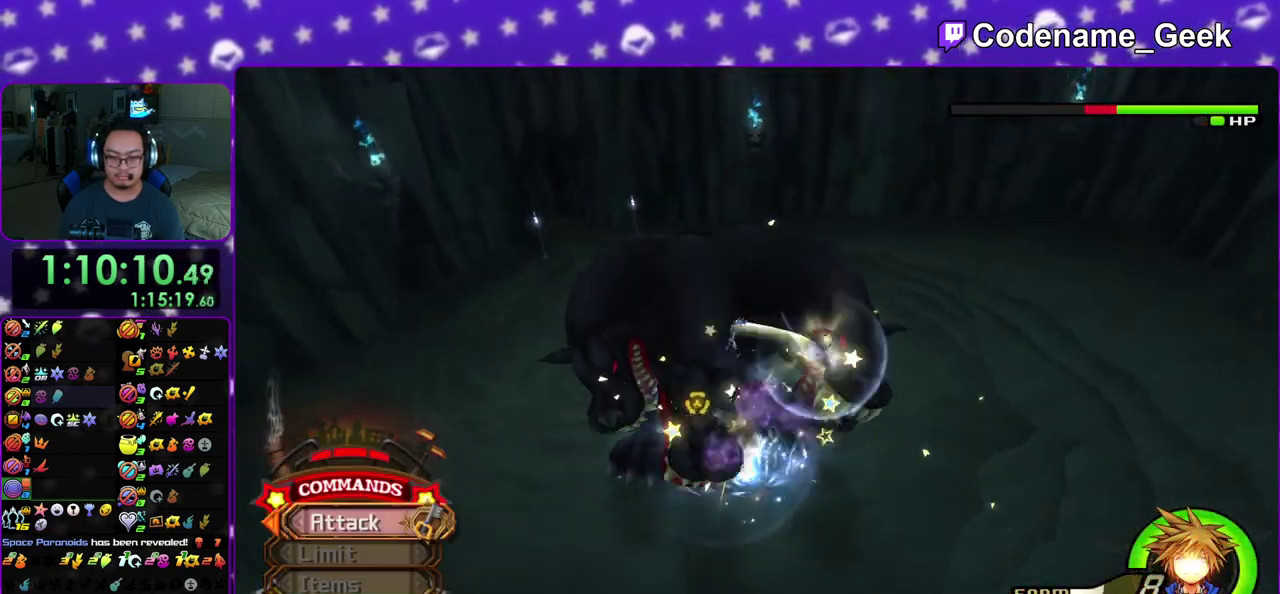
{"dt_ms": 500, "buttons": [], "left_stick": "down", "right_stick": "center", "events": [[33, "left_stick", "center"], [100, "left_stick", "down"], [117, "right_stick", "center"], [167, "right_stick", "down"], [300, "right_stick", "center"], [350, "right_stick", "down"], [483, "right_stick", "center"]]}
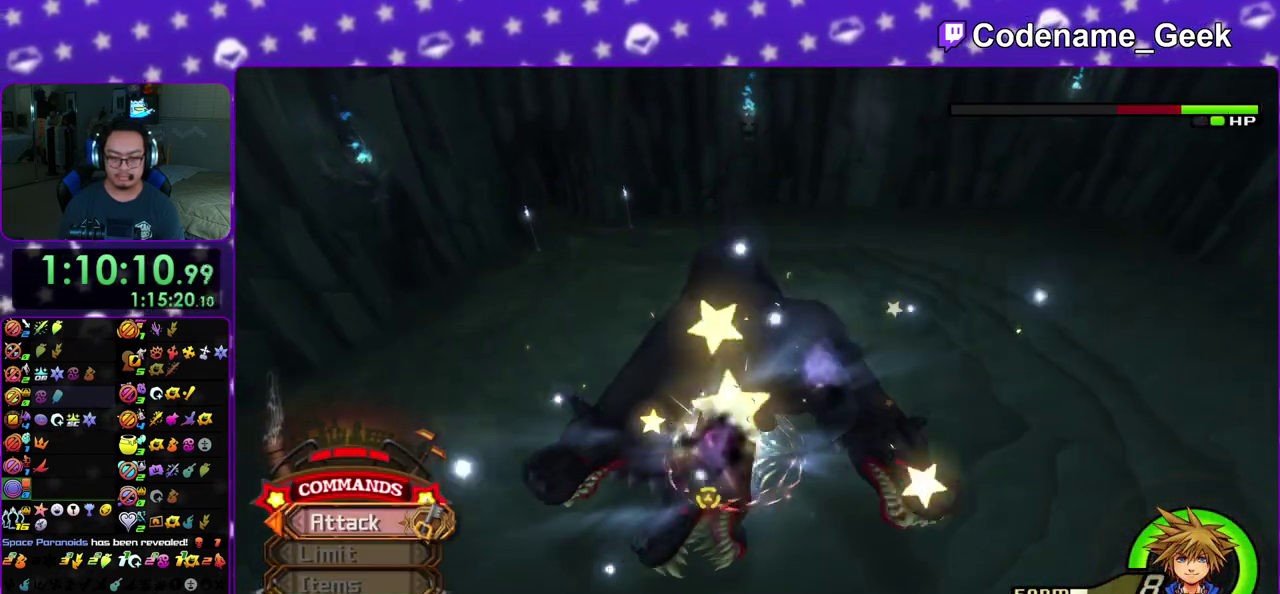
{"dt_ms": 500, "buttons": [], "left_stick": "down-left", "right_stick": "center", "events": [[50, "right_stick", "down"], [167, "left_stick", "down-left"], [167, "right_stick", "center"]]}
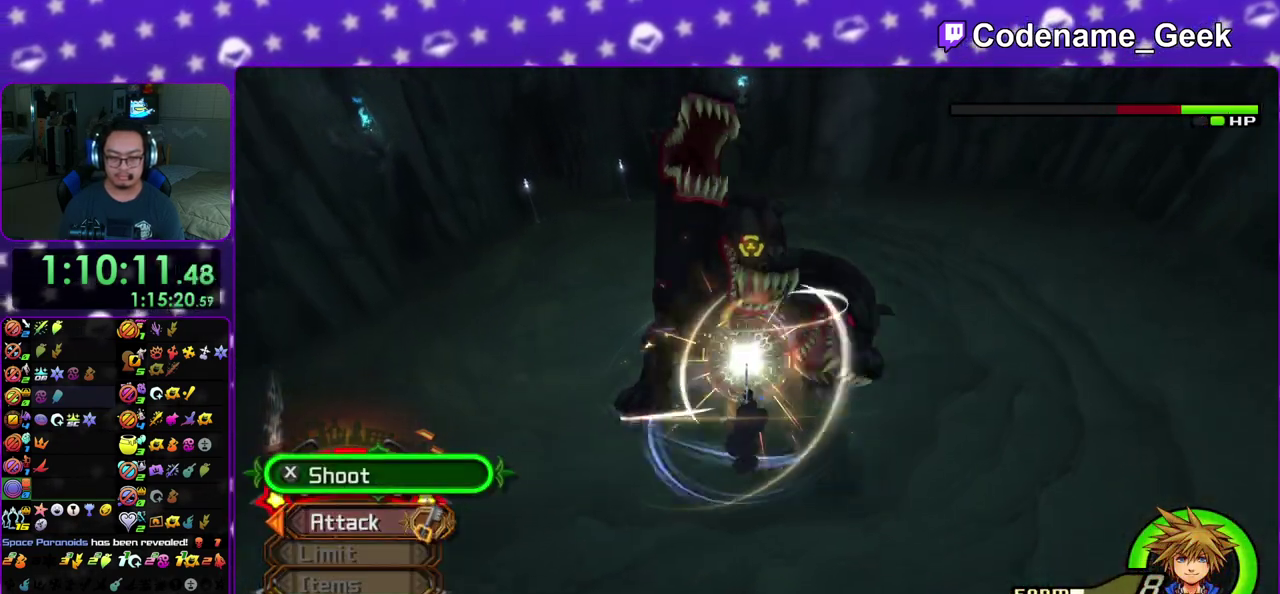
{"dt_ms": 500, "buttons": [], "left_stick": "up", "right_stick": "center", "events": [[117, "left_stick", "left"], [267, "left_stick", "up"]]}
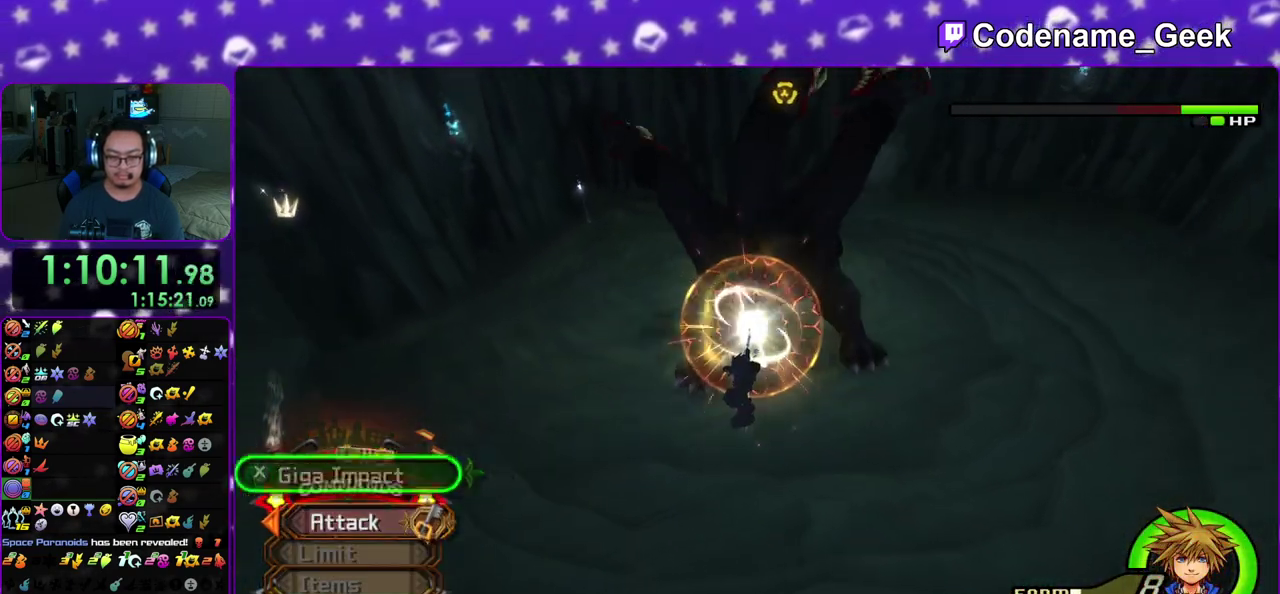
{"dt_ms": 500, "buttons": [], "left_stick": "up", "right_stick": "center", "events": [[117, "X", "down"], [283, "X", "up"], [367, "right_stick", "up"], [483, "right_stick", "center"]]}
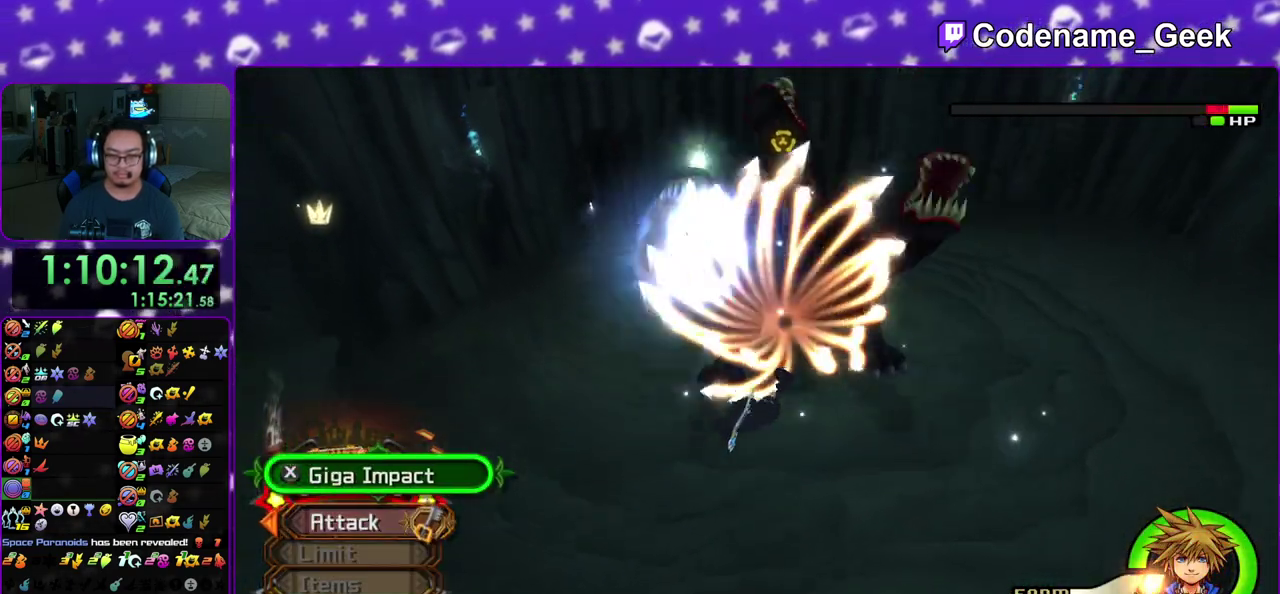
{"dt_ms": 500, "buttons": [], "left_stick": "up-right", "right_stick": "center", "events": [[33, "left_stick", "up-right"]]}
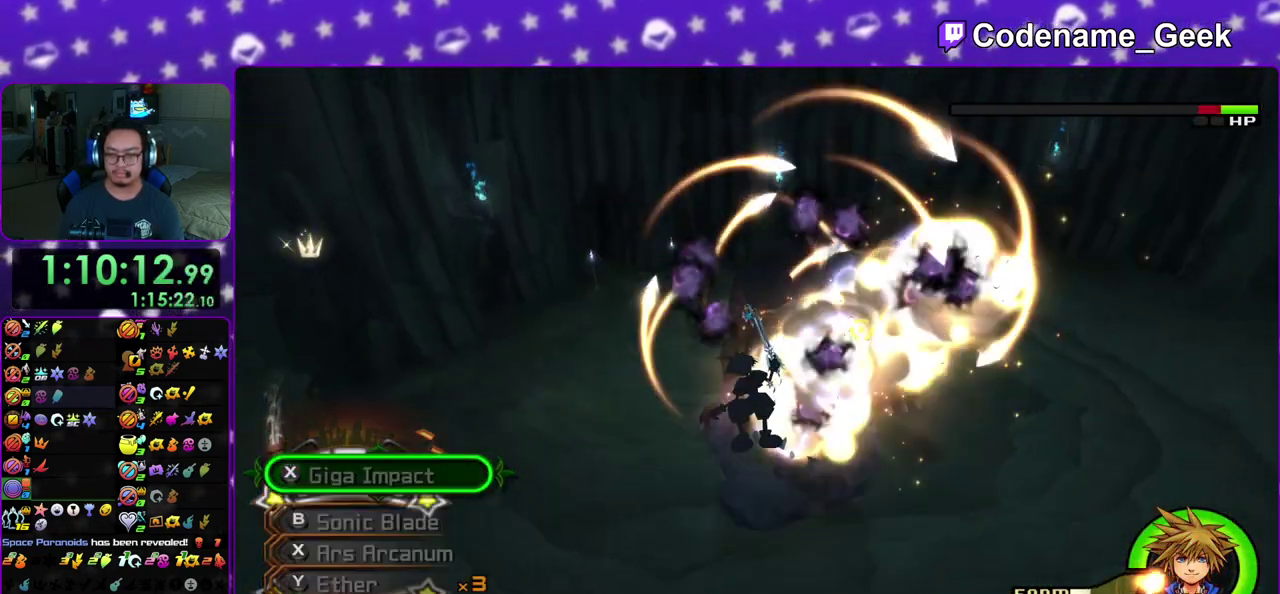
{"dt_ms": 500, "buttons": [], "left_stick": "up-right", "right_stick": "center", "events": []}